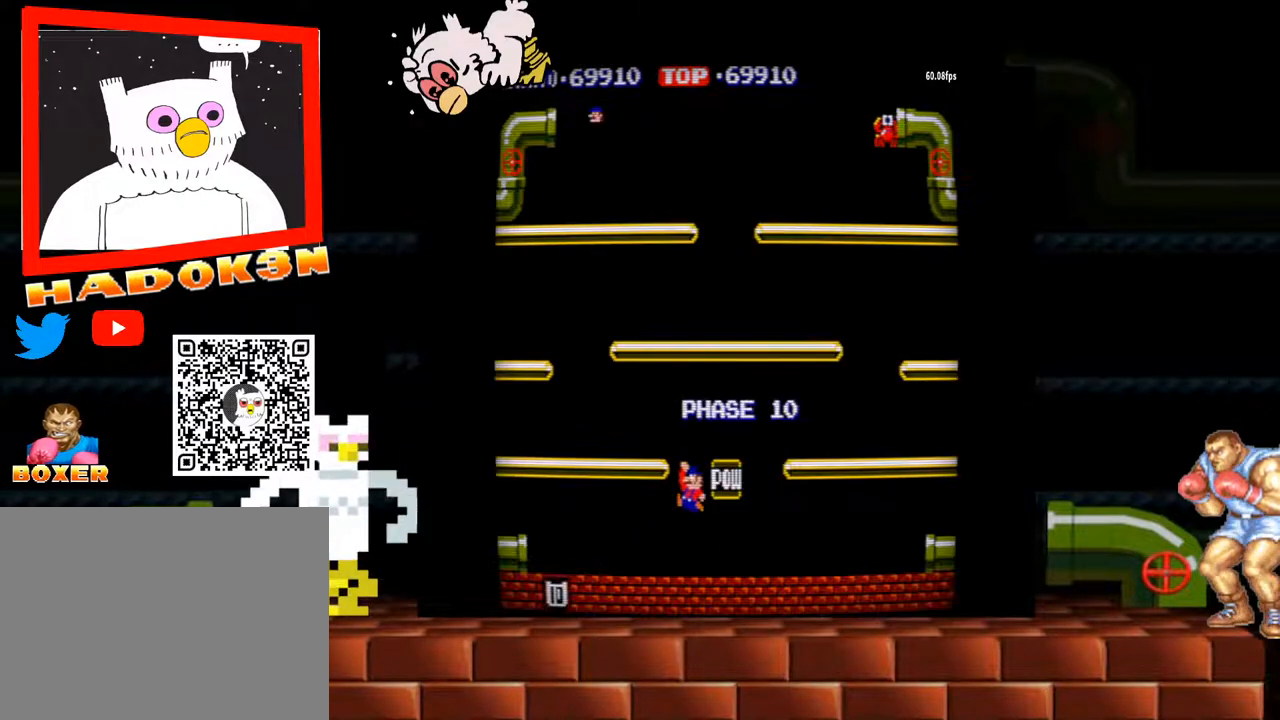
Gameplay with a controller (arcade stick); each line is a JSON object with the inputs held at the frame after it (dt_ms = milliseconds from this image to that frame). "events" lists button and stick changes between this image and that frame as [ms after this image, input, new state], when the widget could be followed in between. Not read: L3 R3.
{"dt_ms": 500, "buttons": [], "left_stick": "center", "events": [[33, "Y", "up"], [467, "left_stick", "center"]]}
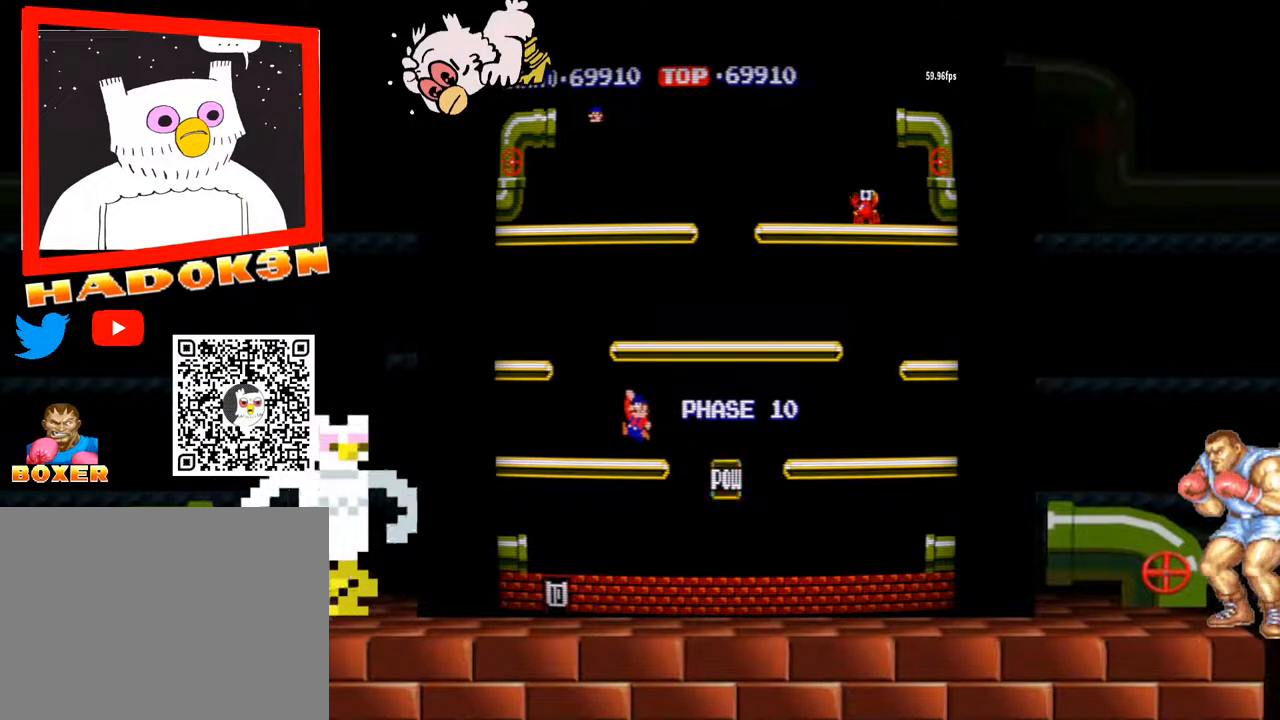
{"dt_ms": 500, "buttons": [], "left_stick": "right", "events": [[300, "left_stick", "right"]]}
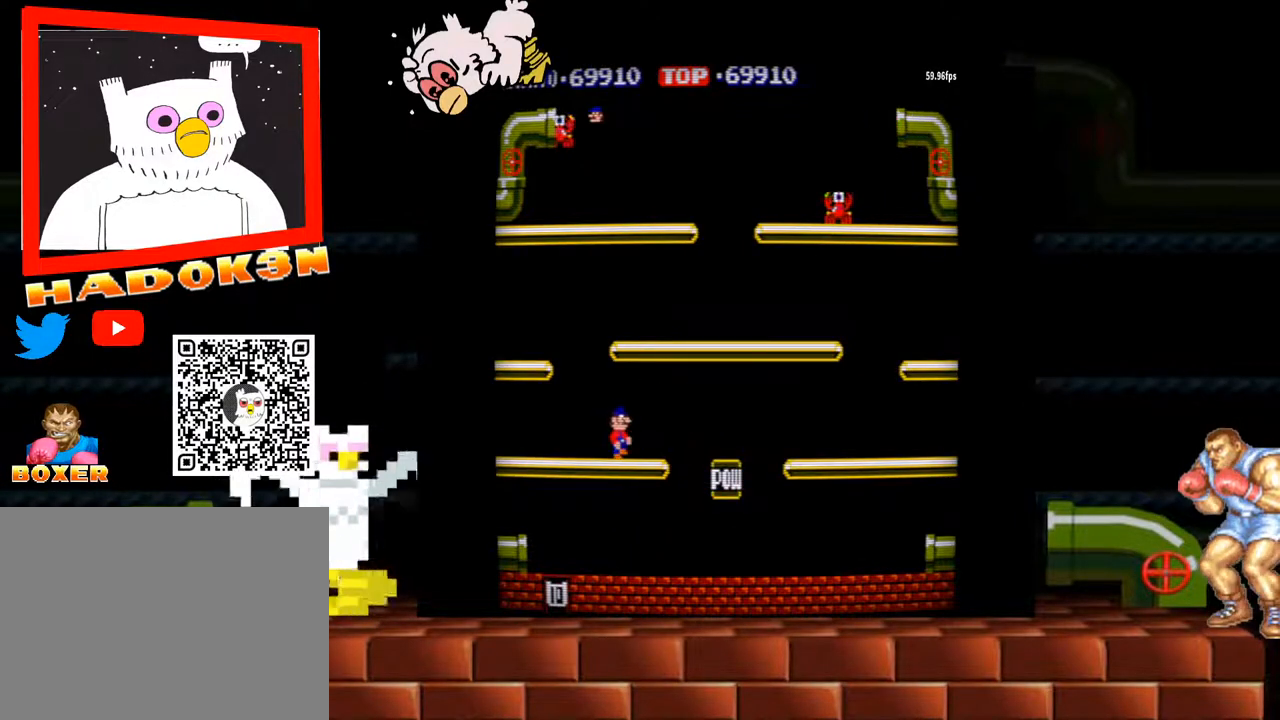
{"dt_ms": 500, "buttons": [], "left_stick": "center", "events": [[100, "left_stick", "center"]]}
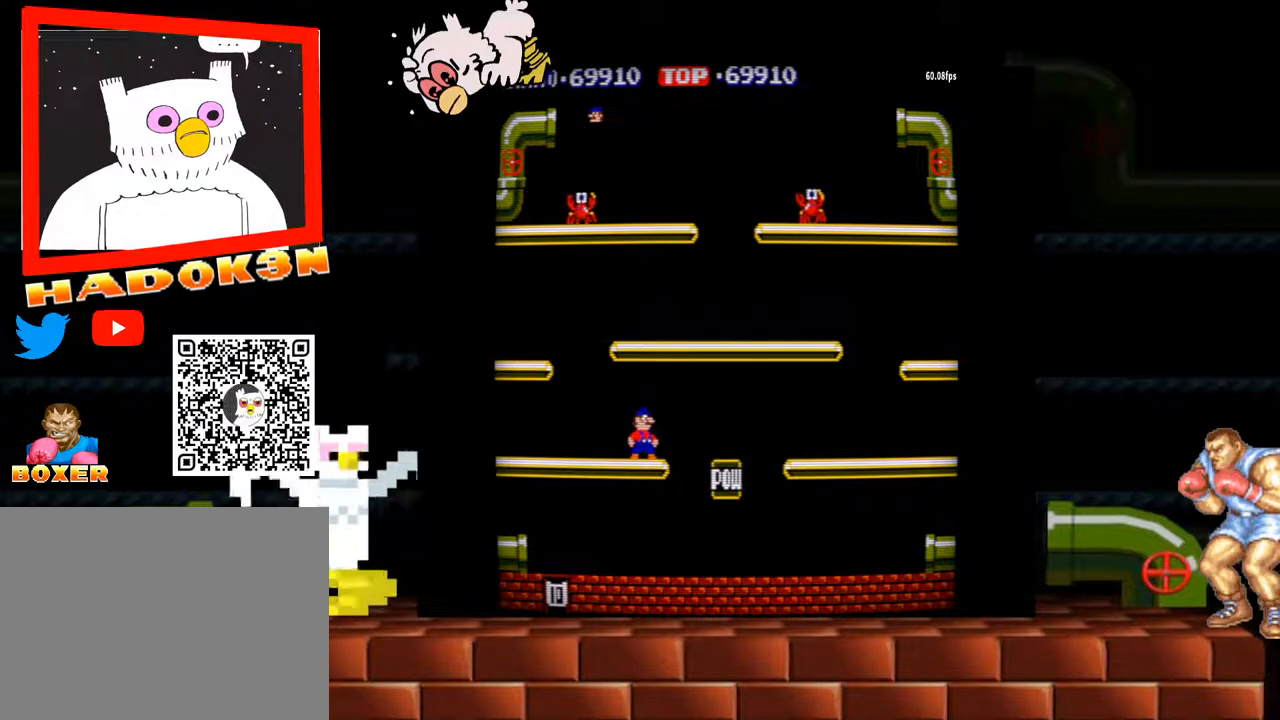
{"dt_ms": 500, "buttons": [], "left_stick": "center", "events": []}
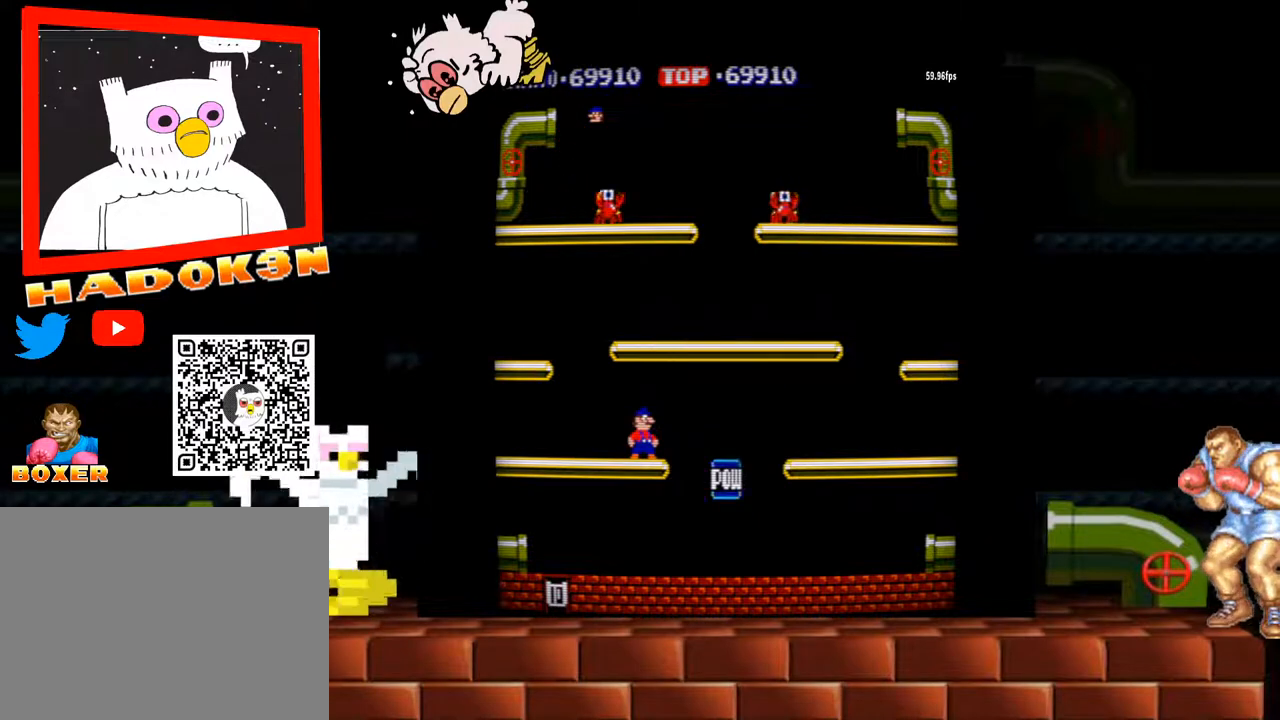
{"dt_ms": 500, "buttons": [], "left_stick": "center", "events": []}
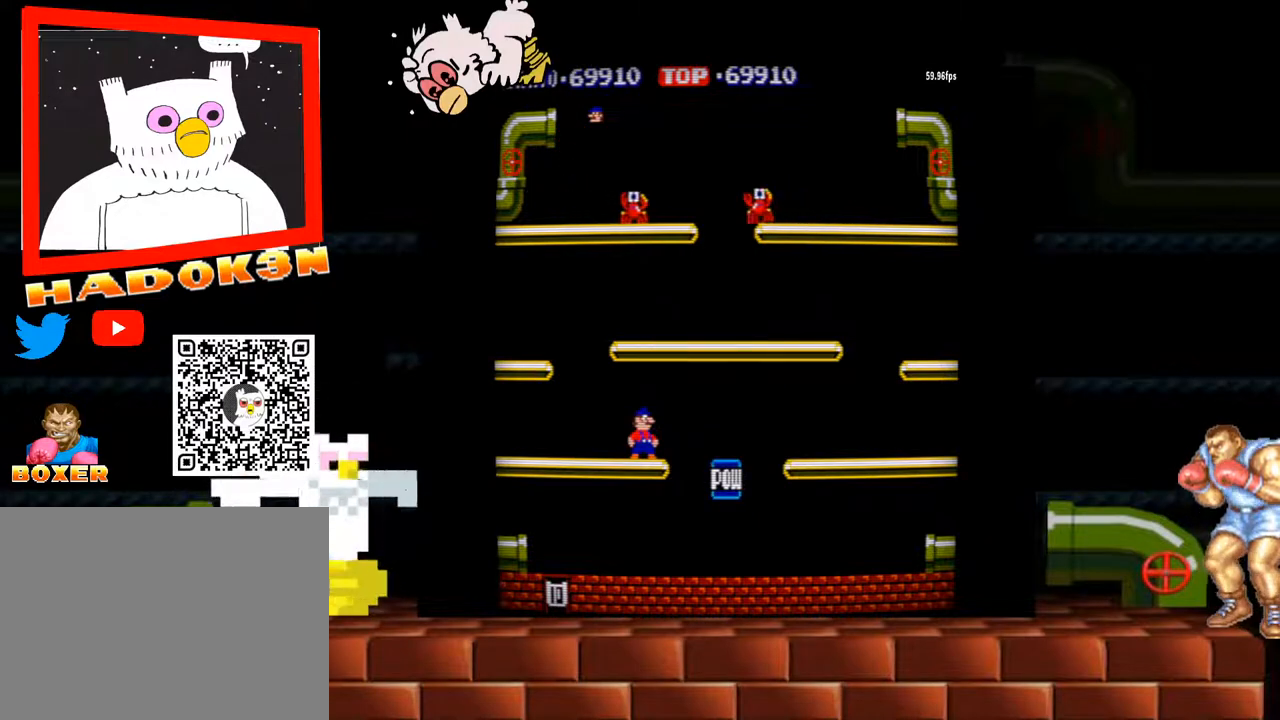
{"dt_ms": 500, "buttons": [], "left_stick": "center", "events": []}
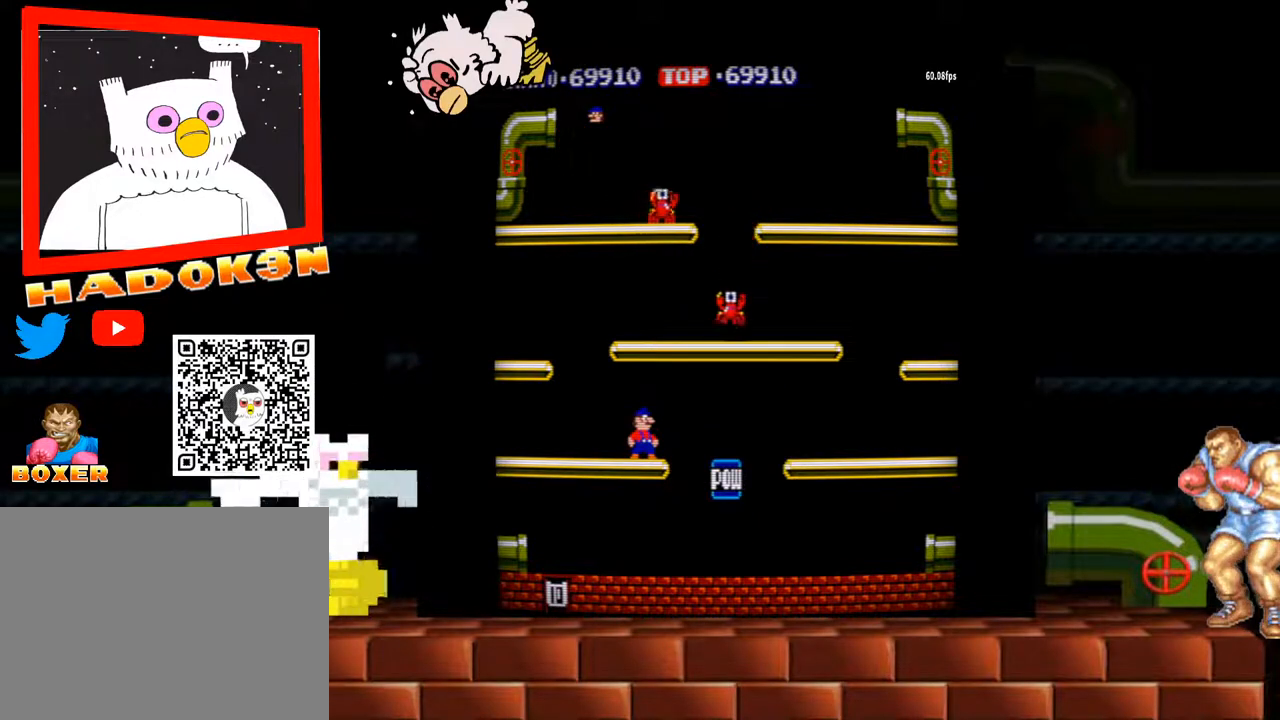
{"dt_ms": 500, "buttons": [], "left_stick": "right", "events": [[267, "left_stick", "right"]]}
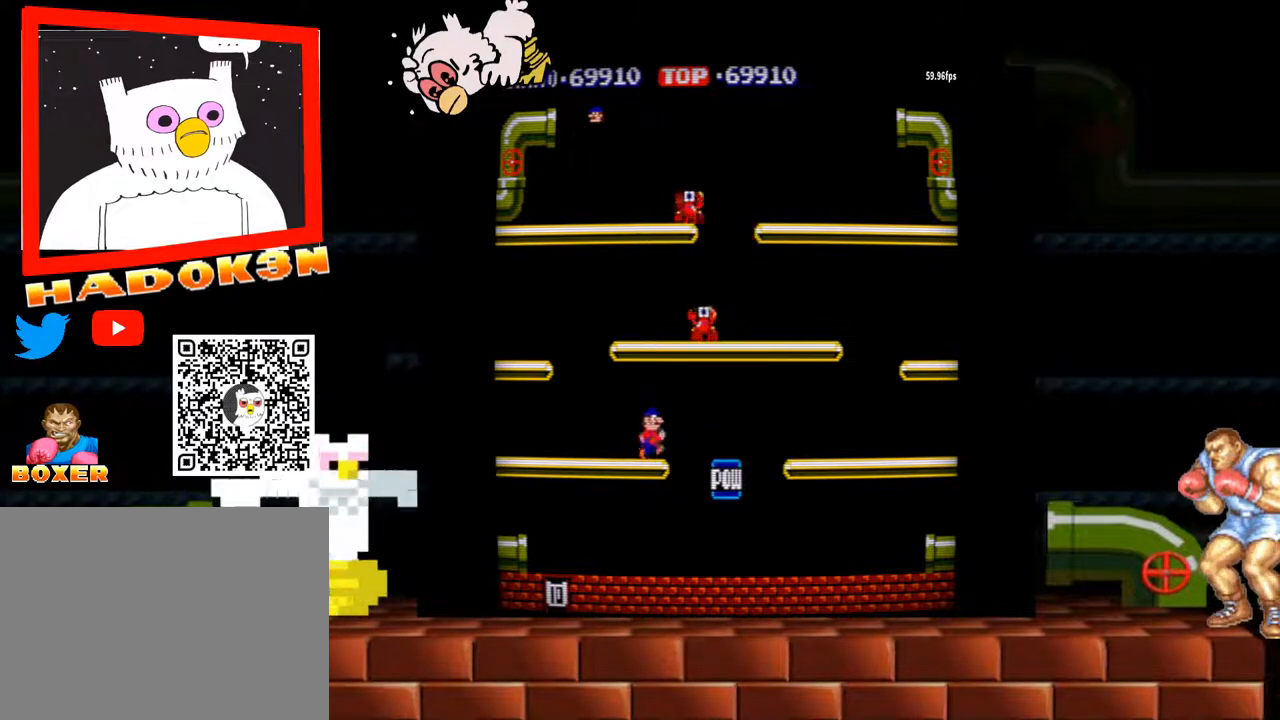
{"dt_ms": 500, "buttons": [], "left_stick": "right", "events": [[133, "Y", "down"], [167, "Y", "up"], [233, "Y", "down"], [267, "Y", "up"]]}
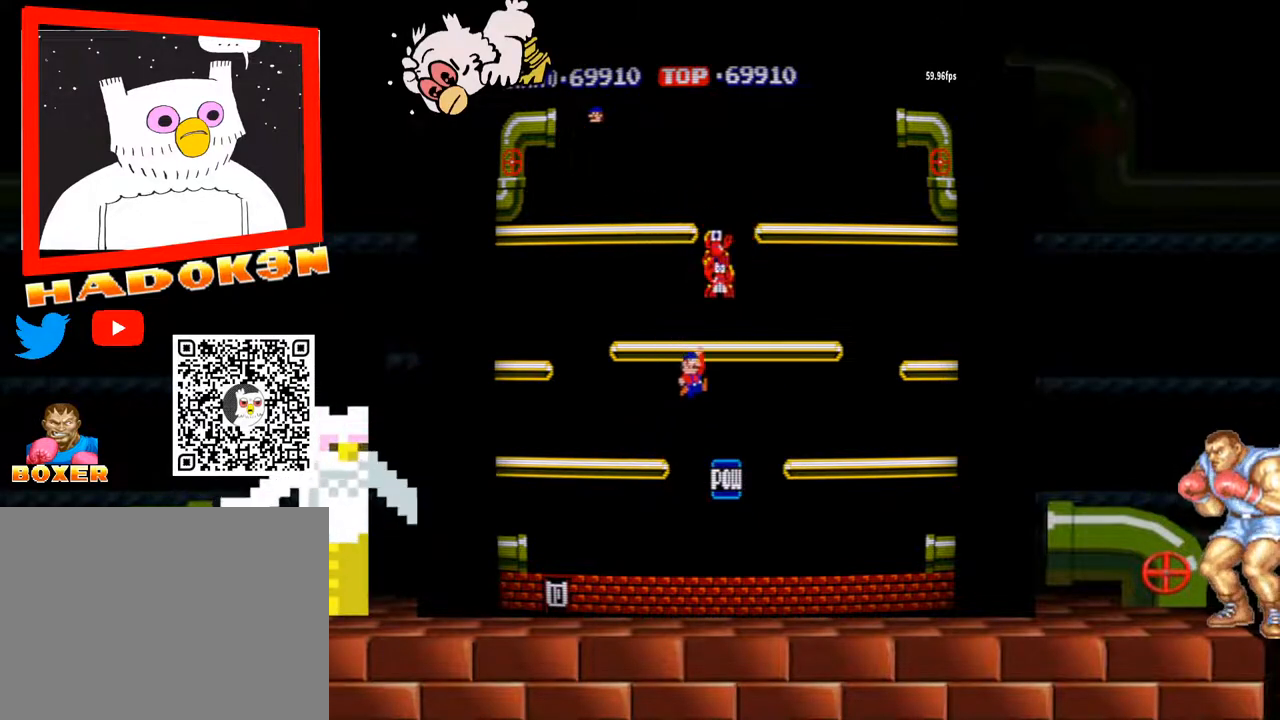
{"dt_ms": 1000, "buttons": [], "left_stick": "left"}
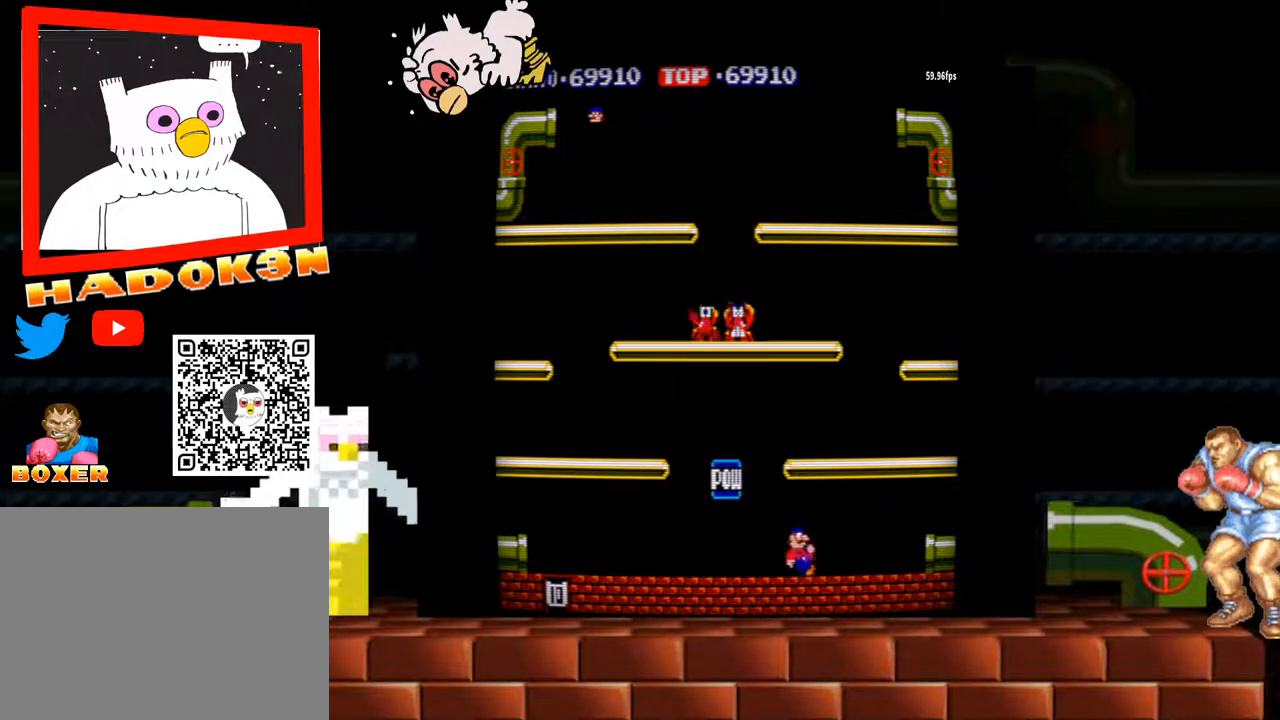
{"dt_ms": 500, "buttons": [], "left_stick": "left", "events": []}
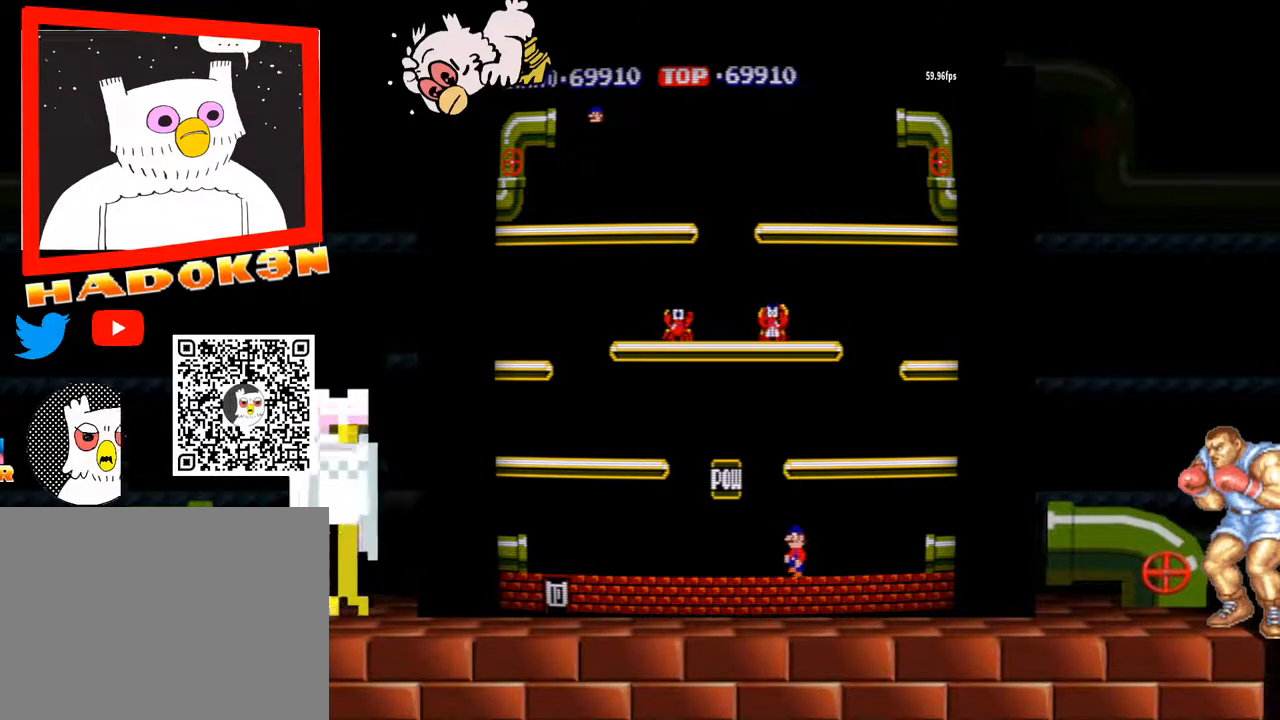
{"dt_ms": 500, "buttons": [], "left_stick": "left", "events": []}
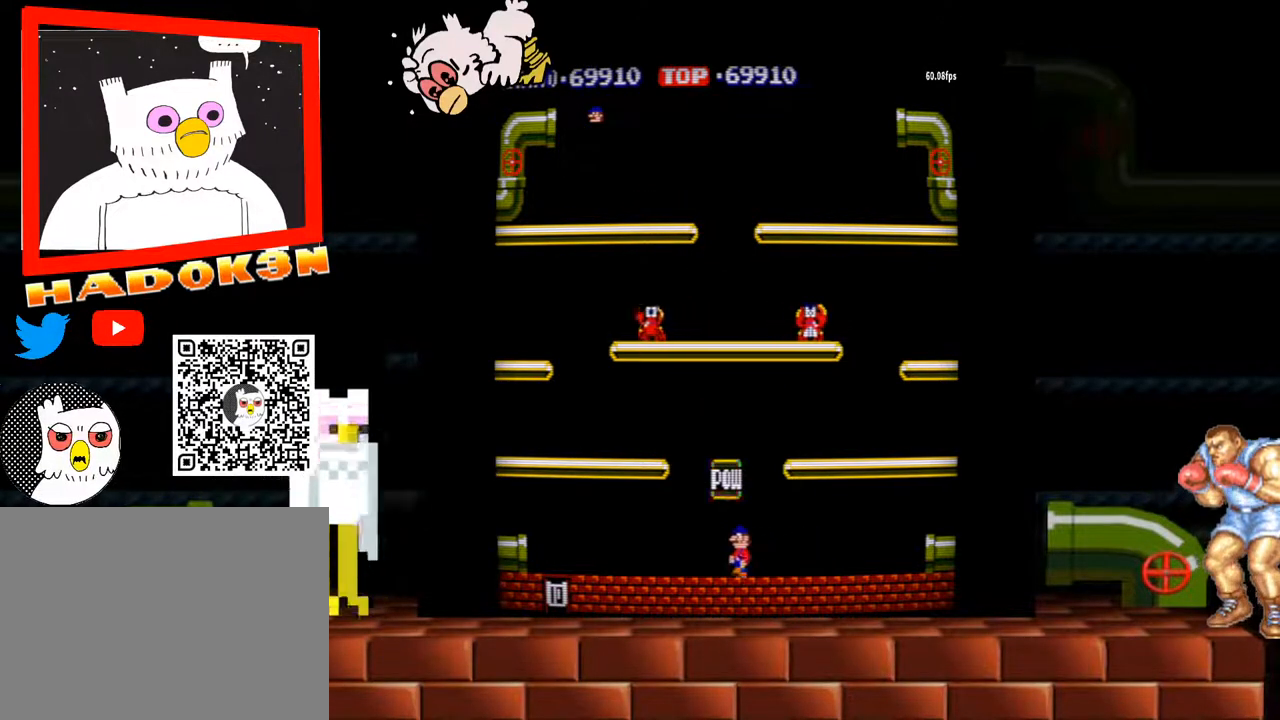
{"dt_ms": 500, "buttons": [], "left_stick": "left", "events": []}
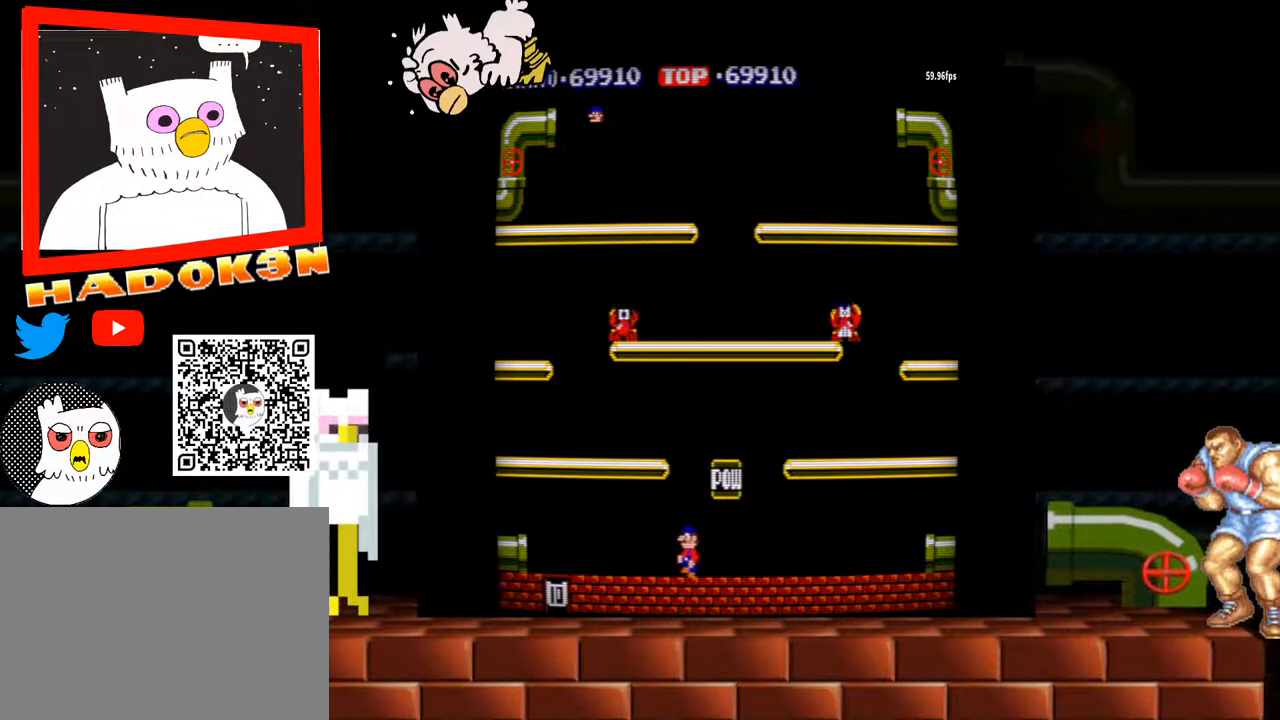
{"dt_ms": 500, "buttons": [], "left_stick": "left", "events": []}
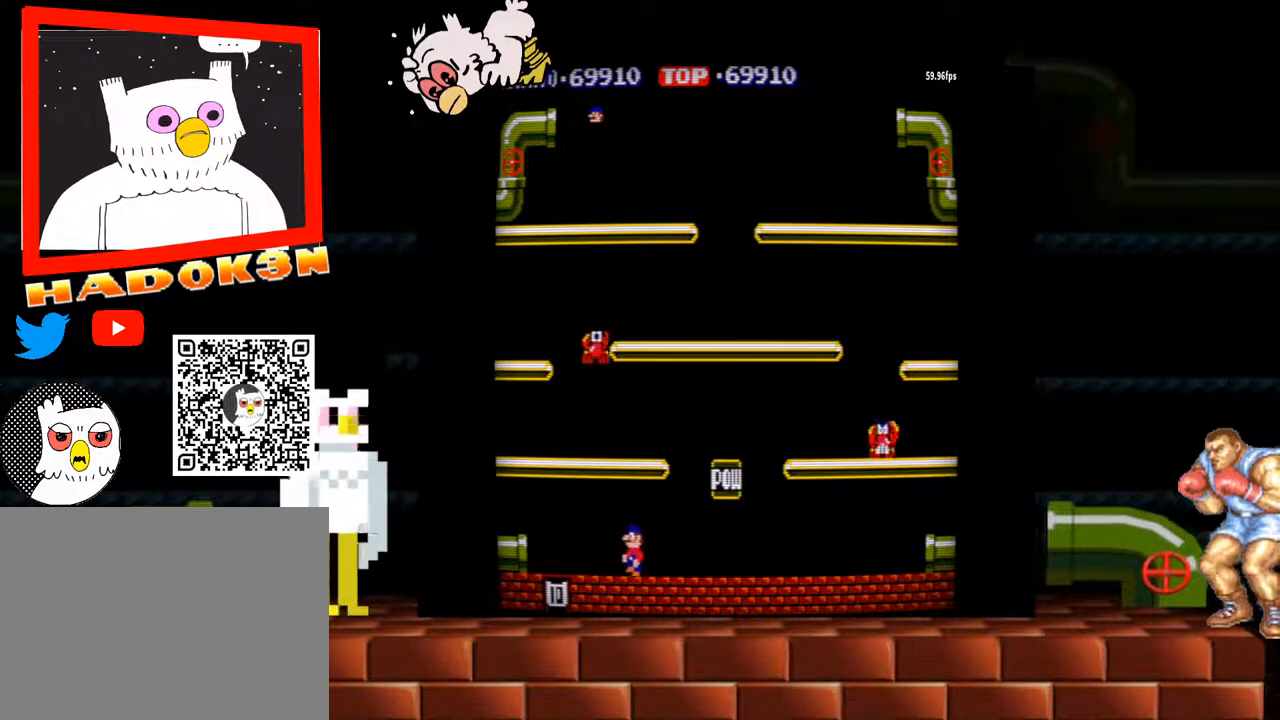
{"dt_ms": 500, "buttons": [], "left_stick": "left", "events": [[300, "Y", "down"], [367, "Y", "up"], [400, "Y", "down"], [467, "Y", "up"]]}
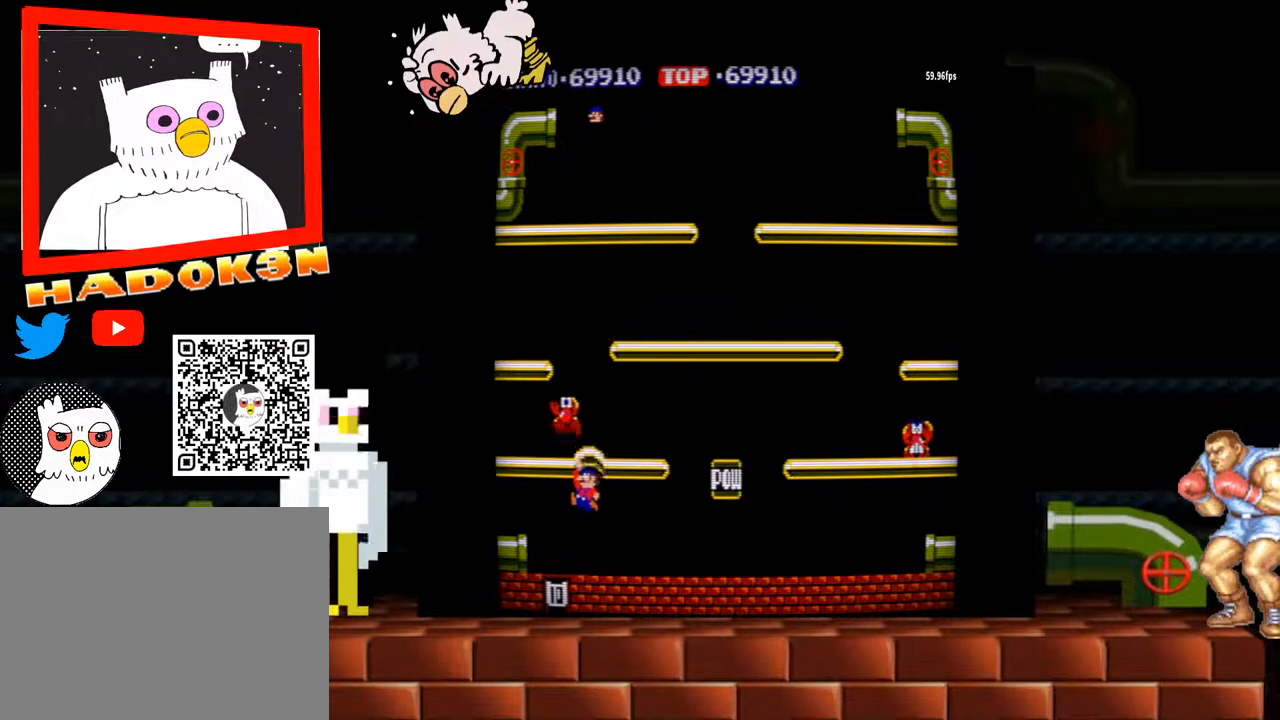
{"dt_ms": 500, "buttons": [], "left_stick": "left", "events": []}
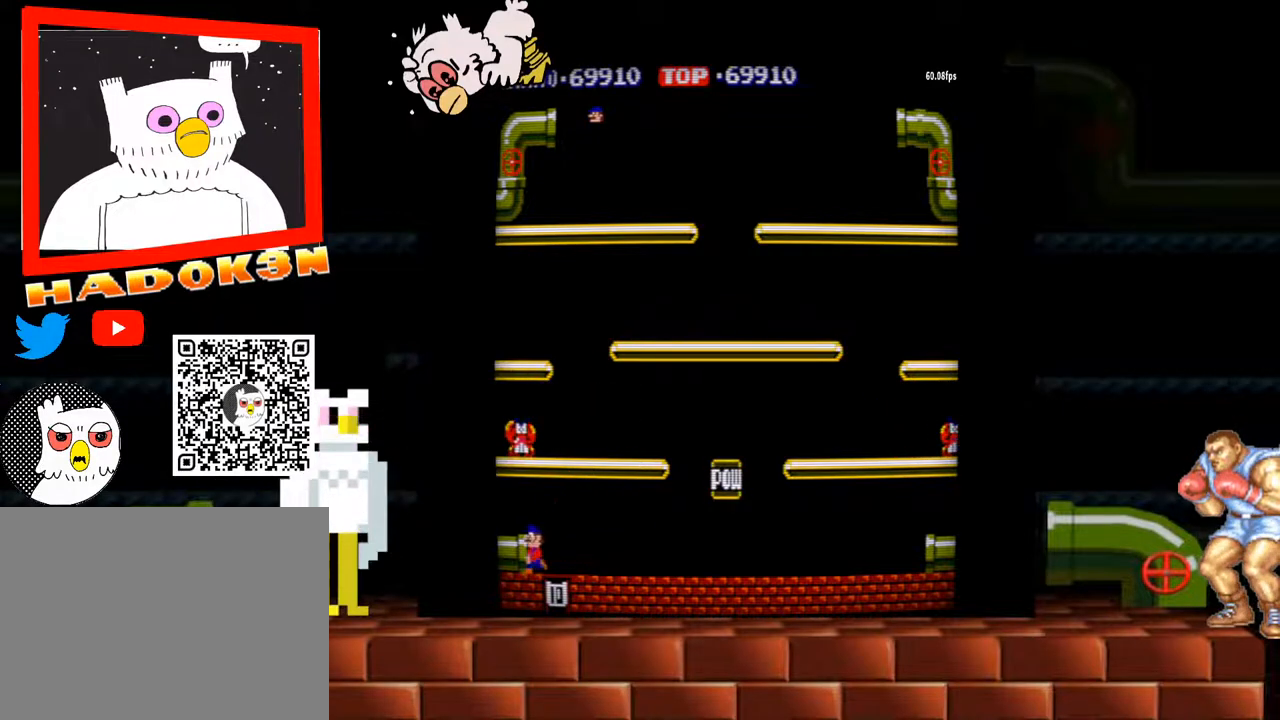
{"dt_ms": 500, "buttons": [], "left_stick": "left", "events": [[300, "Y", "down"], [333, "A", "down"], [367, "A", "up"], [400, "Y", "up"]]}
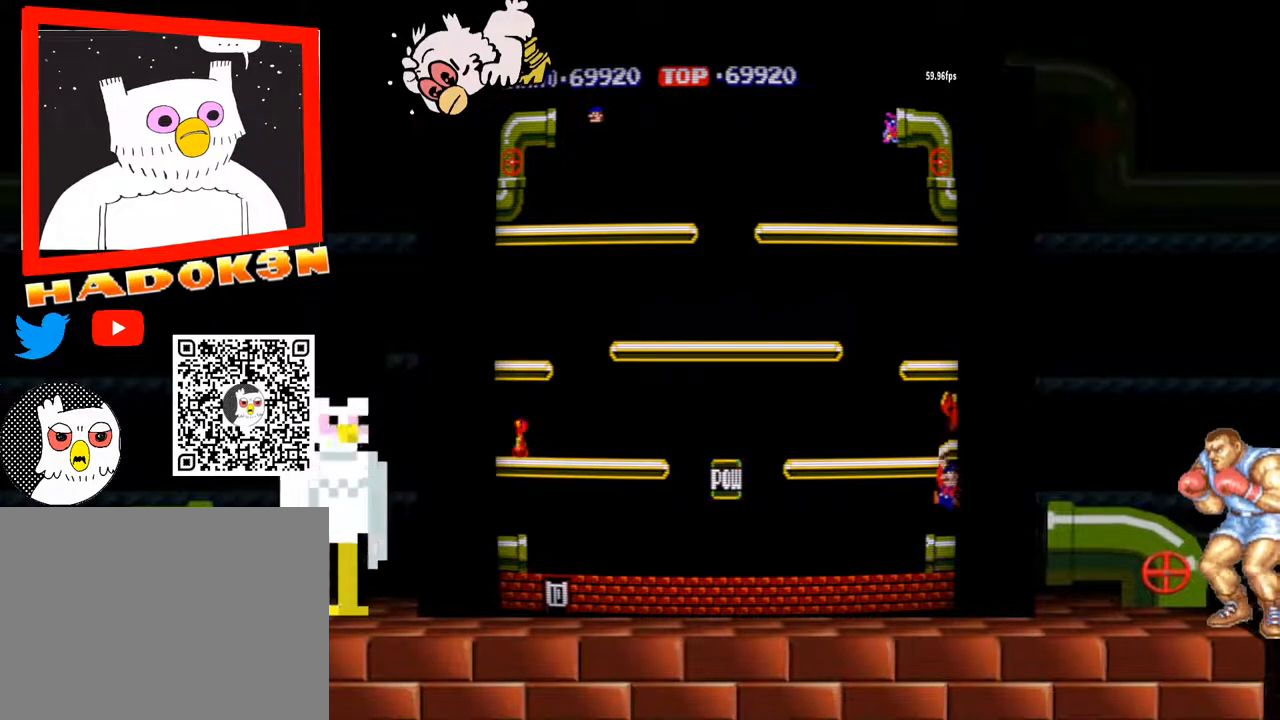
{"dt_ms": 500, "buttons": [], "left_stick": "left", "events": [[67, "left_stick", "center"], [467, "left_stick", "left"]]}
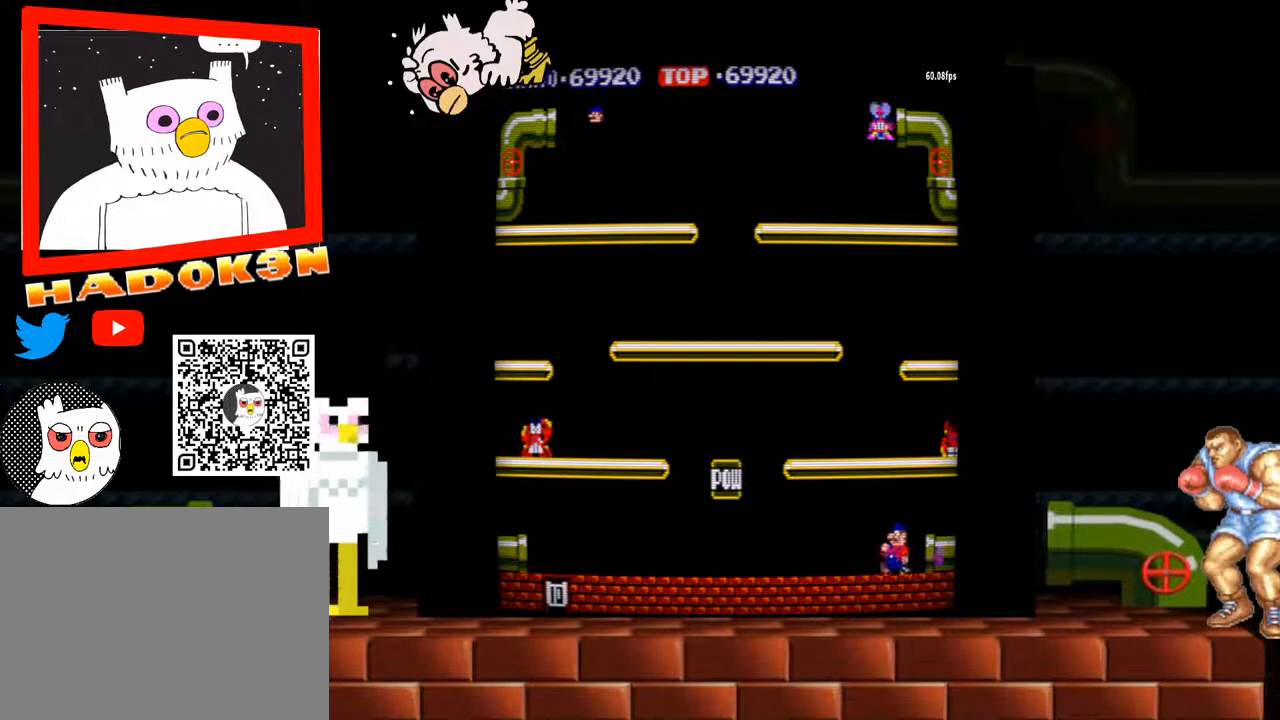
{"dt_ms": 500, "buttons": [], "left_stick": "left", "events": []}
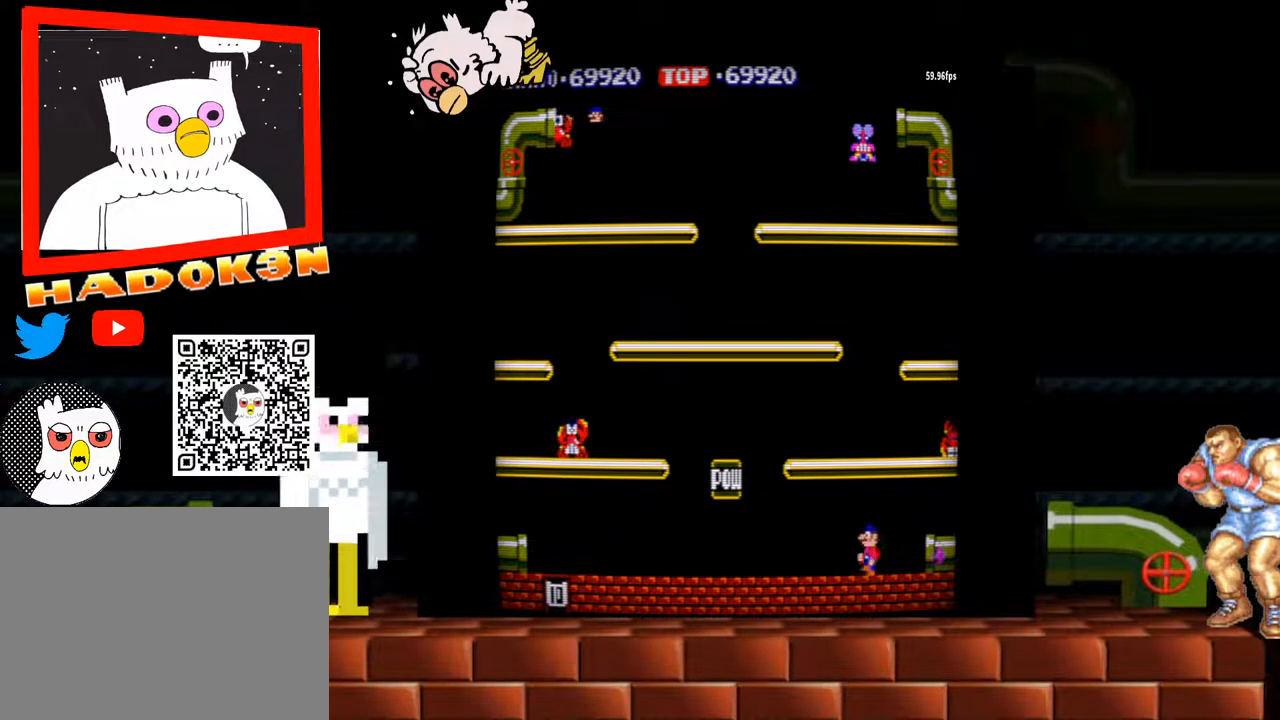
{"dt_ms": 500, "buttons": [], "left_stick": "left", "events": []}
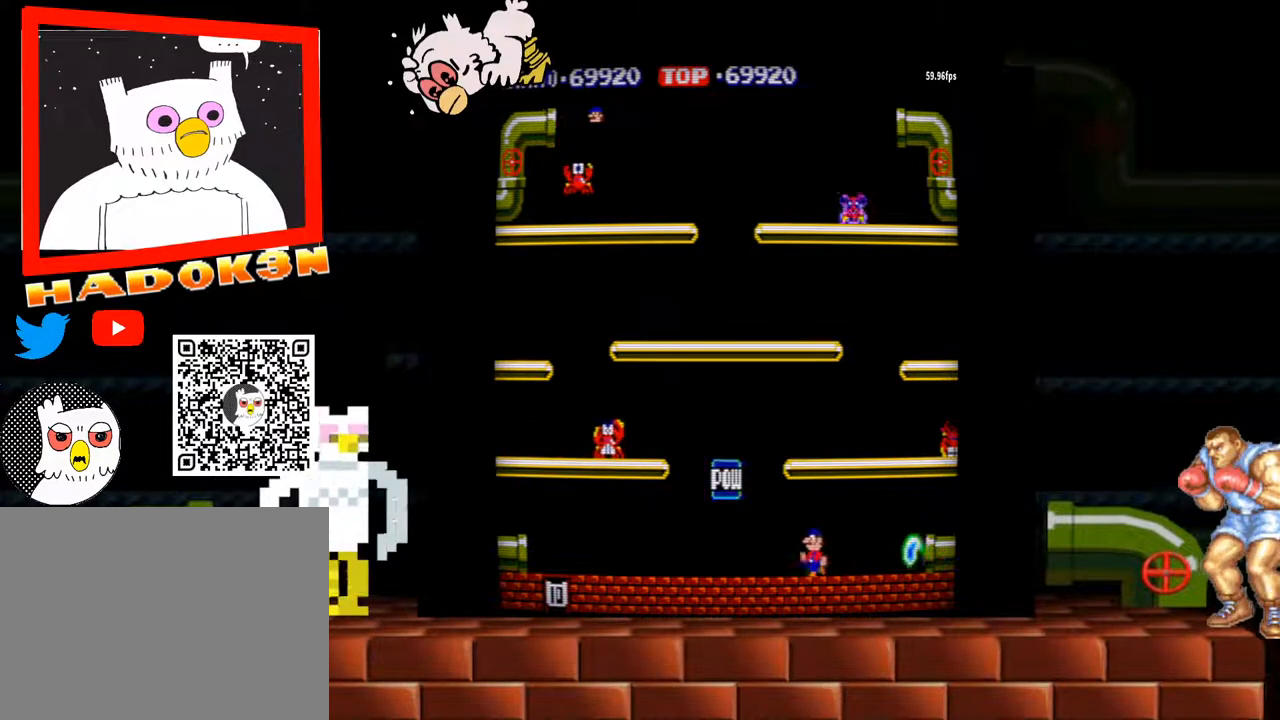
{"dt_ms": 500, "buttons": [], "left_stick": "right", "events": [[467, "left_stick", "right"]]}